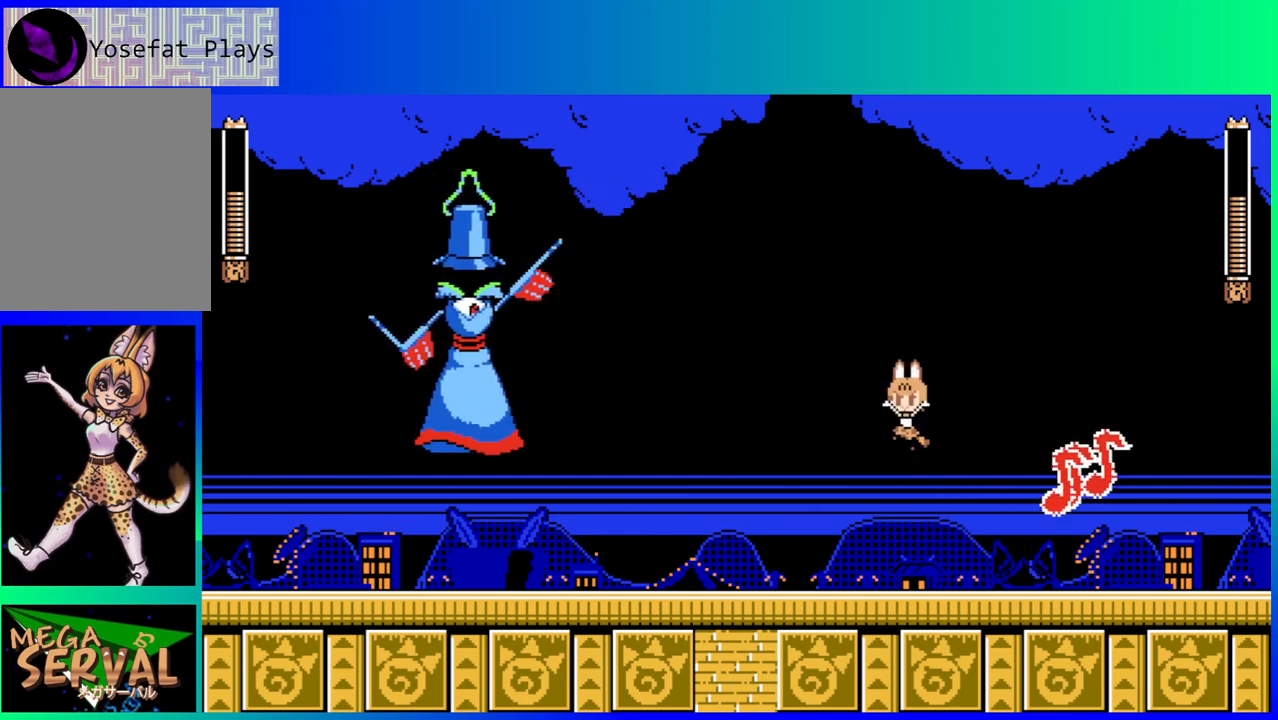
Gameplay with a controller (Nintendo layout); each line is a JSON object with the inputs held at the frame after it. "events" lists button and stick changes between this image and that frame as [ms after this image, input, new state], when the widget could be followed in between. Not read: L3 R3.
{"buttons": ["DPAD_LEFT"], "left_stick": "center", "right_stick": "center", "events": [[50, "Y", "down"], [150, "Y", "up"]]}
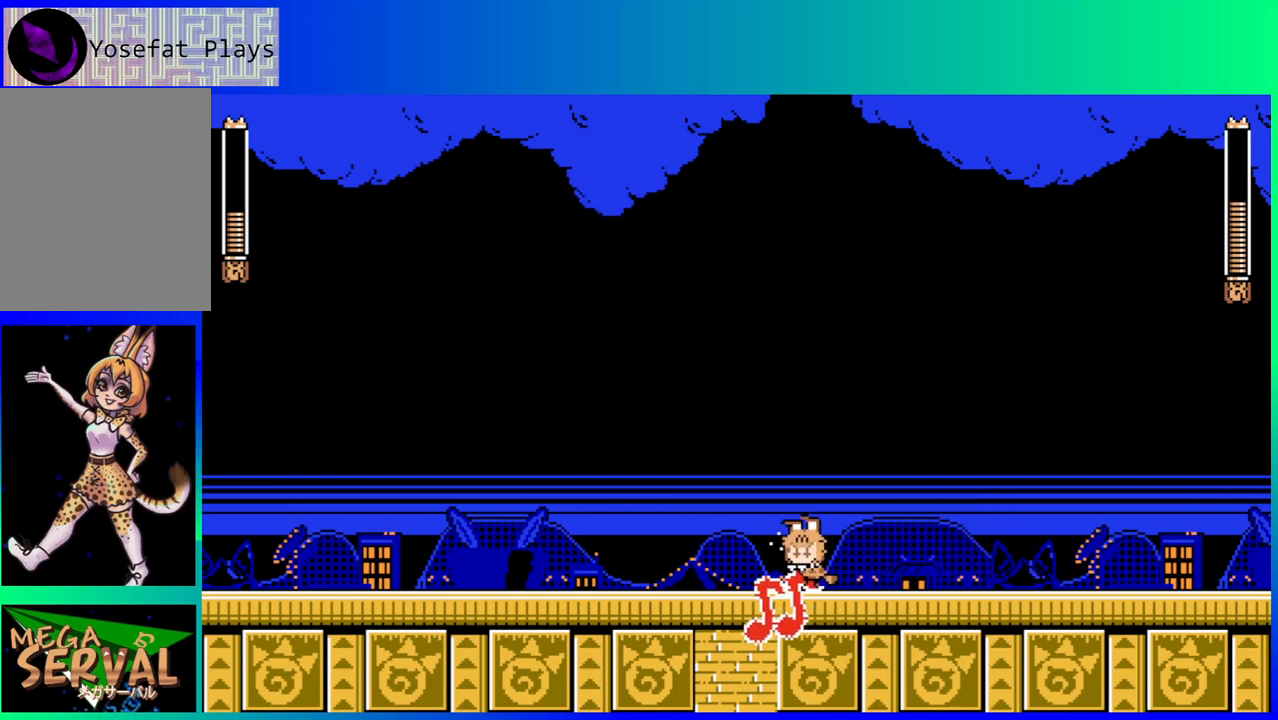
{"buttons": ["DPAD_LEFT"], "left_stick": "center", "right_stick": "center", "events": [[17, "DPAD_LEFT", "up"], [17, "DPAD_UP", "down"], [33, "DPAD_RIGHT", "down"], [33, "DPAD_UP", "up"], [267, "DPAD_RIGHT", "up"], [350, "DPAD_LEFT", "down"]]}
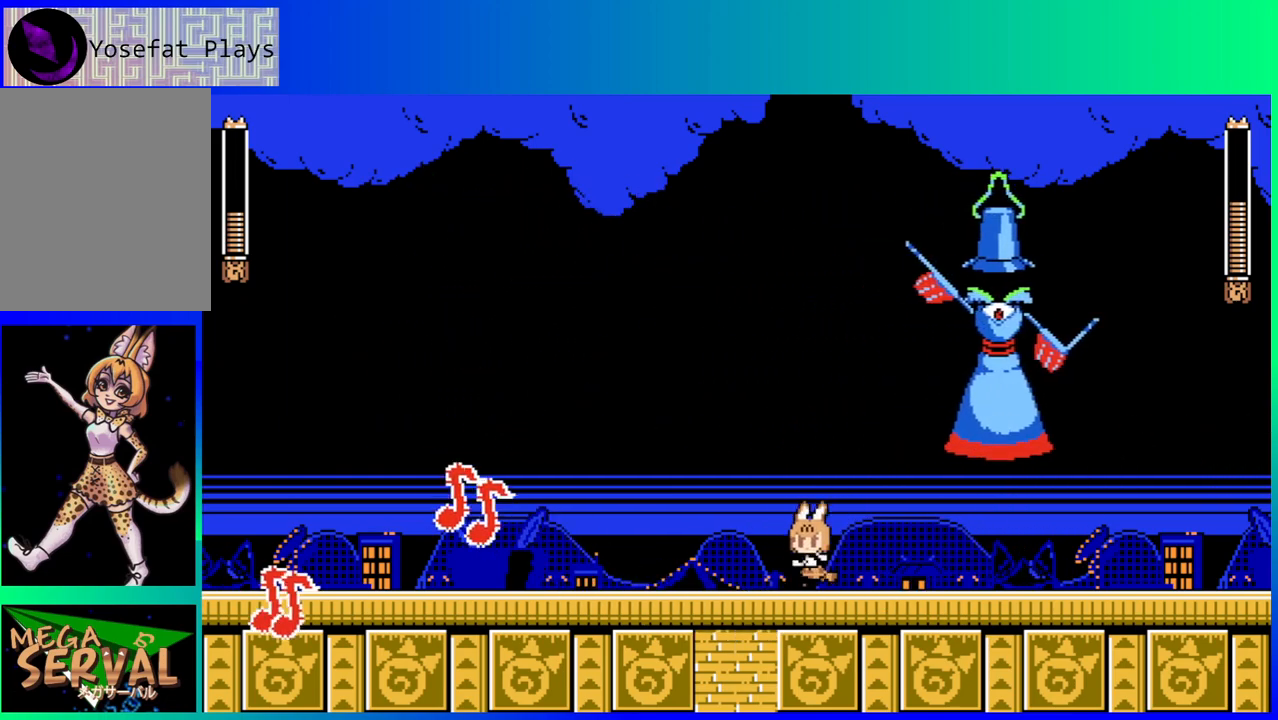
{"buttons": ["DPAD_DOWN"], "left_stick": "center", "right_stick": "center", "events": [[300, "DPAD_LEFT", "up"], [467, "DPAD_DOWN", "down"]]}
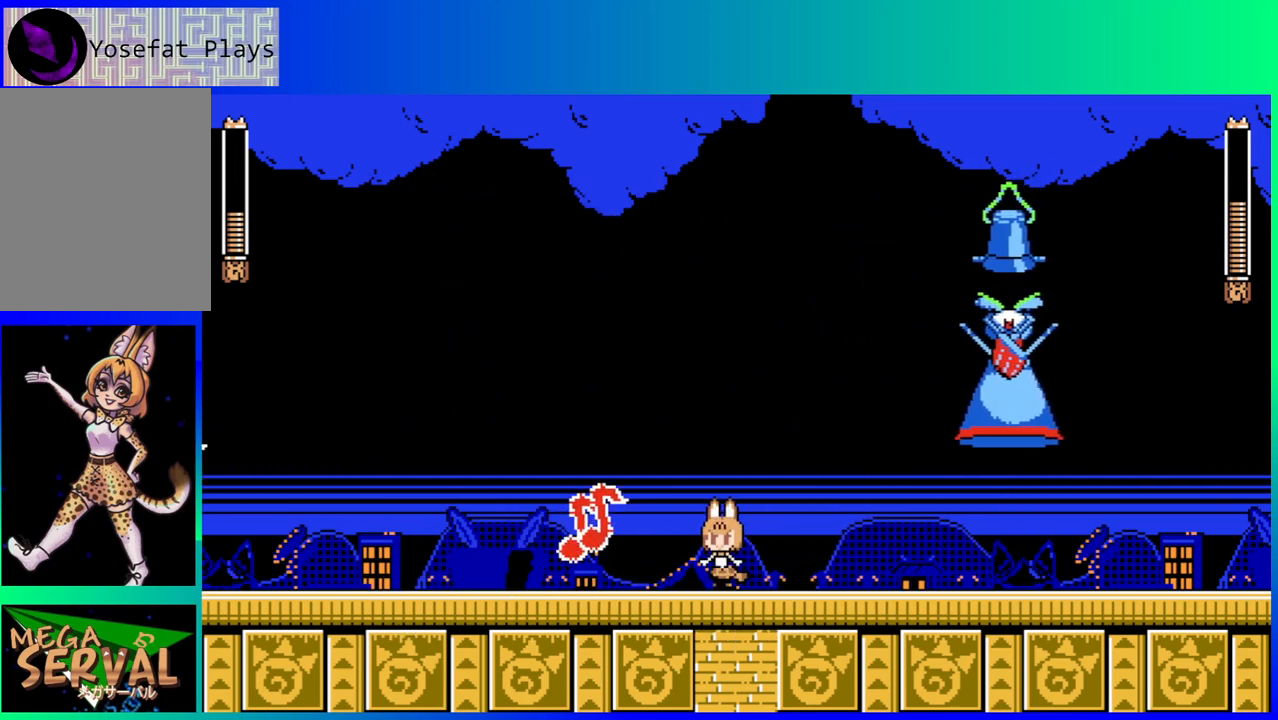
{"buttons": ["DPAD_RIGHT"], "left_stick": "center", "right_stick": "center", "events": [[33, "B", "down"], [217, "B", "up"], [300, "DPAD_DOWN", "up"], [300, "DPAD_RIGHT", "down"]]}
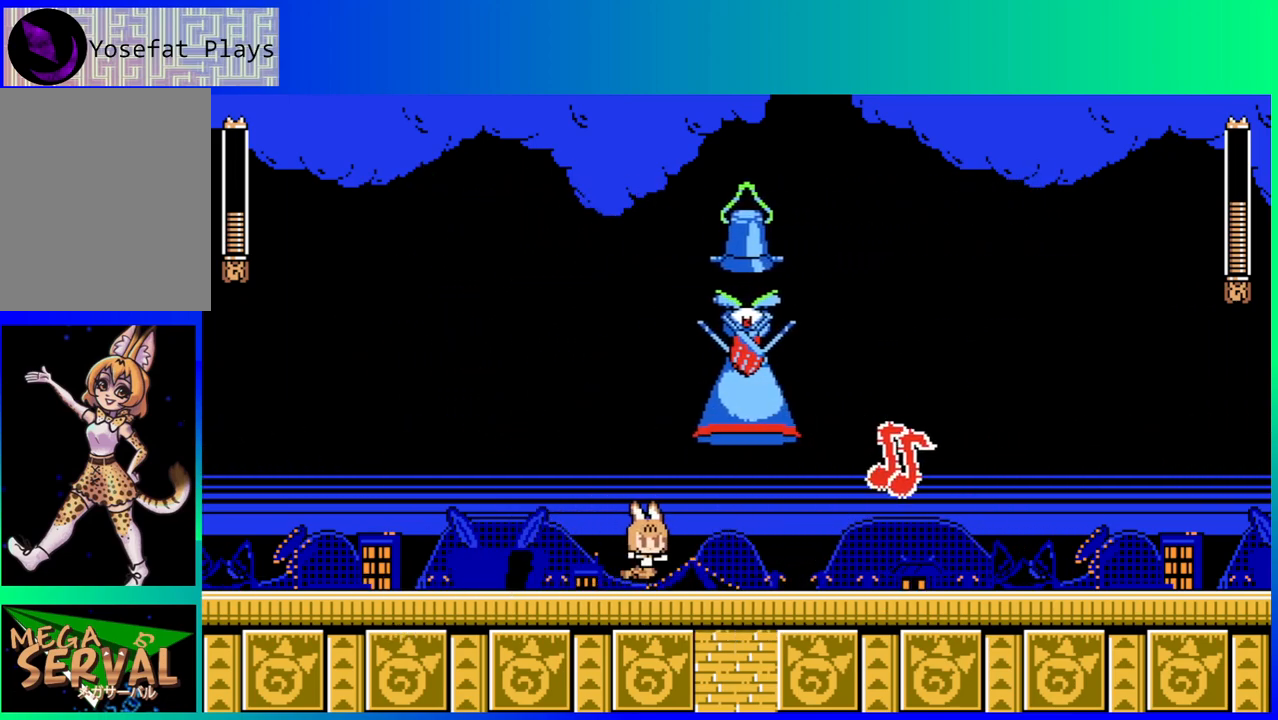
{"buttons": ["DPAD_RIGHT"], "left_stick": "center", "right_stick": "center", "events": [[67, "DPAD_RIGHT", "up"], [333, "DPAD_RIGHT", "down"]]}
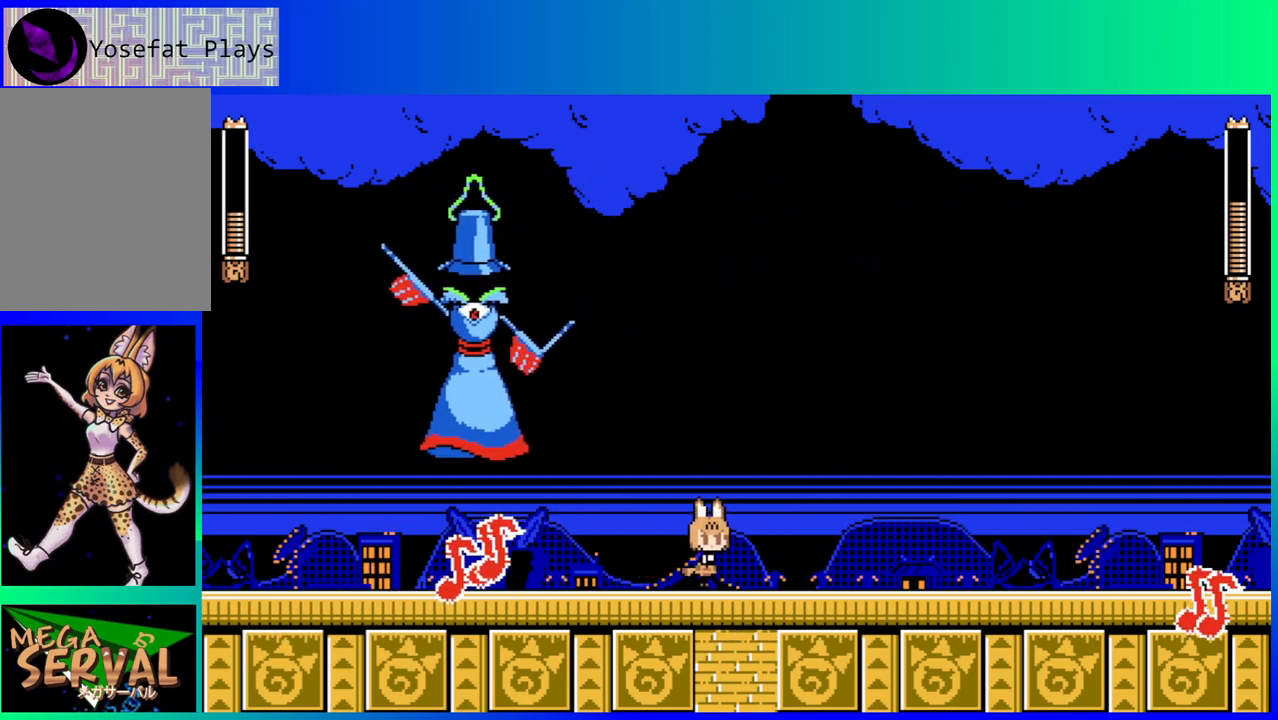
{"buttons": ["DPAD_RIGHT"], "left_stick": "center", "right_stick": "center", "events": [[167, "DPAD_DOWN", "down"], [183, "DPAD_LEFT", "down"], [183, "DPAD_RIGHT", "up"], [283, "B", "down"], [433, "B", "up"], [433, "DPAD_LEFT", "up"], [450, "DPAD_DOWN", "up"], [450, "DPAD_RIGHT", "down"]]}
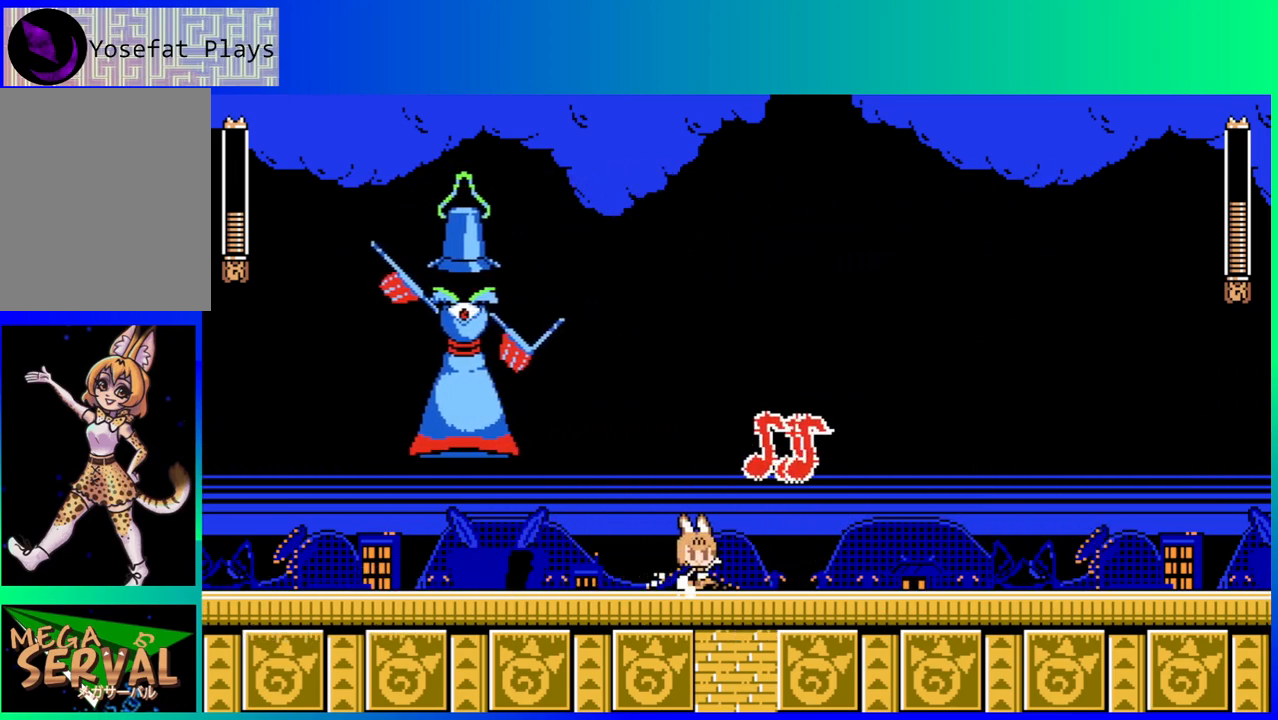
{"buttons": [], "left_stick": "center", "right_stick": "center", "events": [[200, "DPAD_RIGHT", "up"], [367, "DPAD_LEFT", "down"], [467, "DPAD_LEFT", "up"]]}
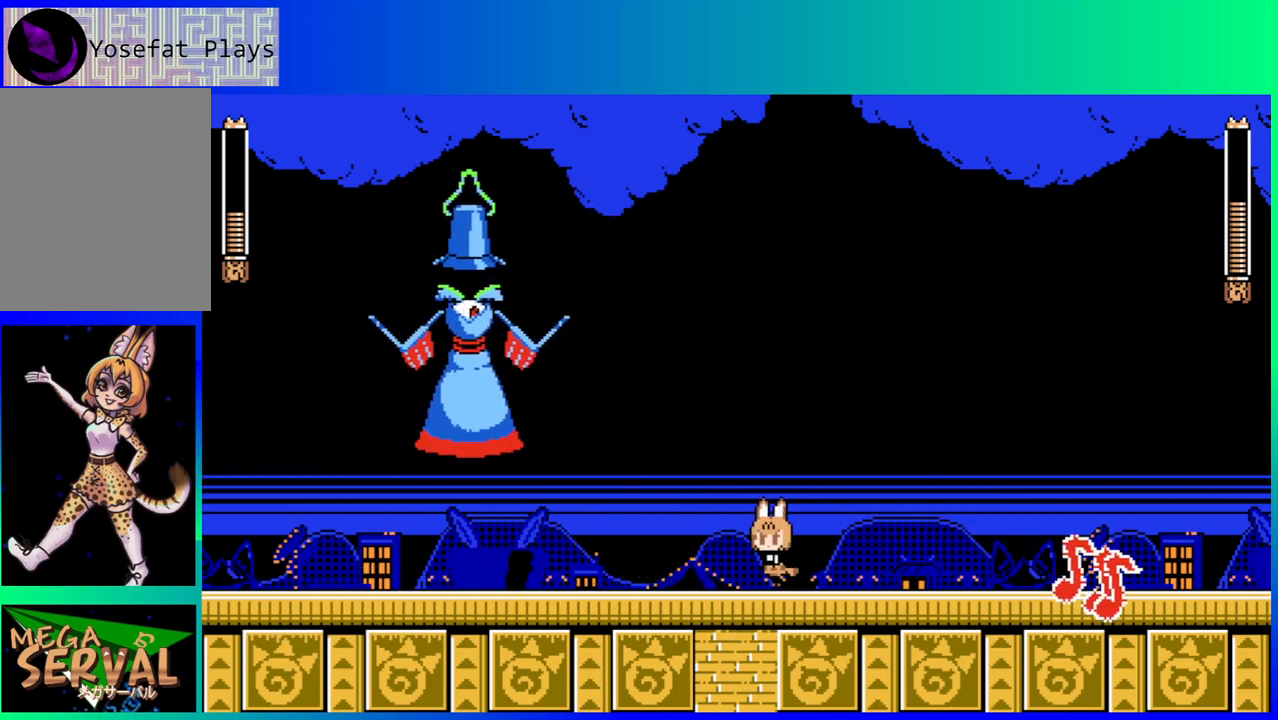
{"buttons": [], "left_stick": "center", "right_stick": "center", "events": [[17, "B", "down"], [167, "Y", "down"], [233, "B", "up"], [283, "Y", "up"], [333, "Y", "down"], [433, "Y", "up"]]}
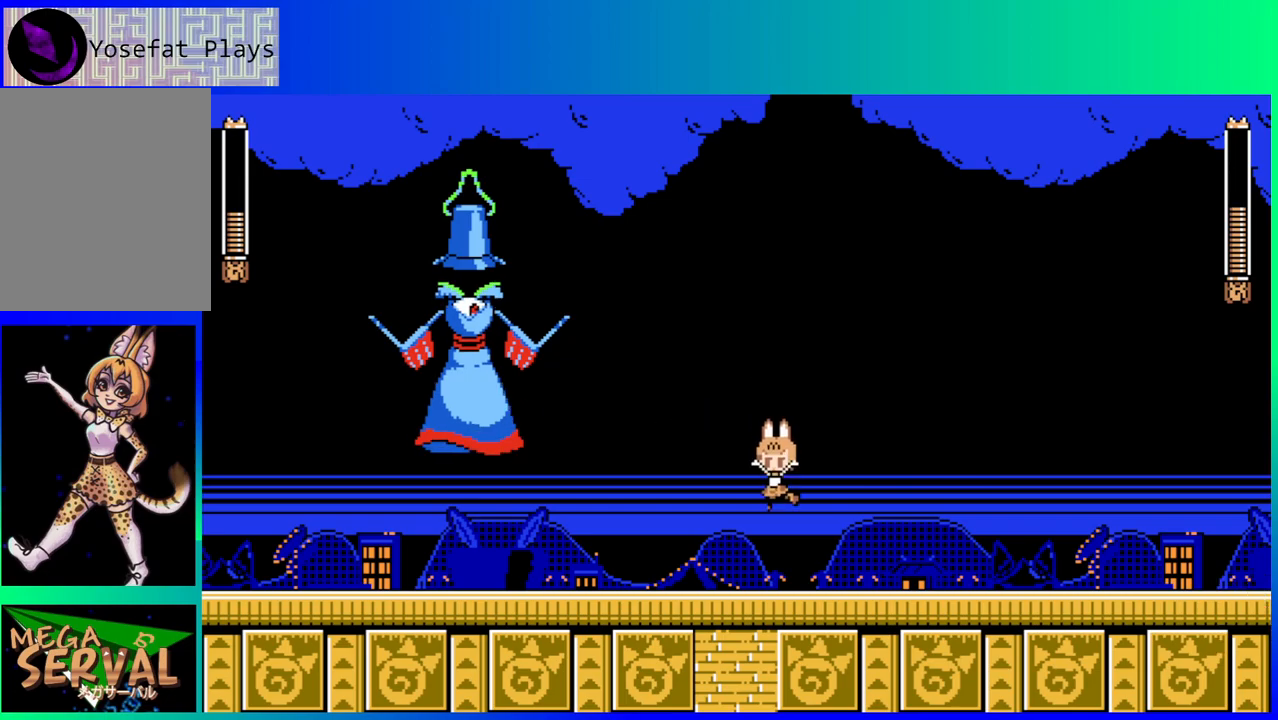
{"buttons": ["Y"], "left_stick": "center", "right_stick": "center", "events": [[17, "DPAD_RIGHT", "down"], [217, "B", "down"], [283, "DPAD_RIGHT", "up"], [300, "DPAD_LEFT", "down"], [433, "Y", "down"], [467, "DPAD_LEFT", "up"], [483, "B", "up"]]}
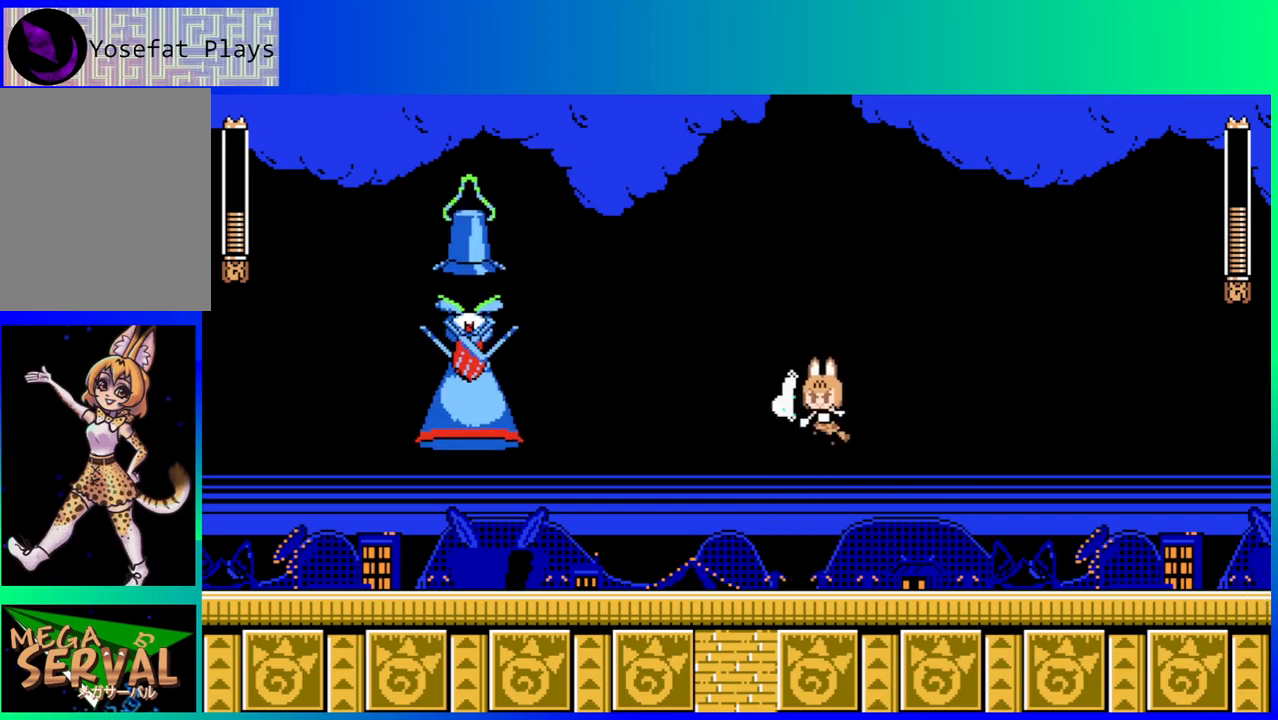
{"buttons": [], "left_stick": "center", "right_stick": "center", "events": [[17, "Y", "up"]]}
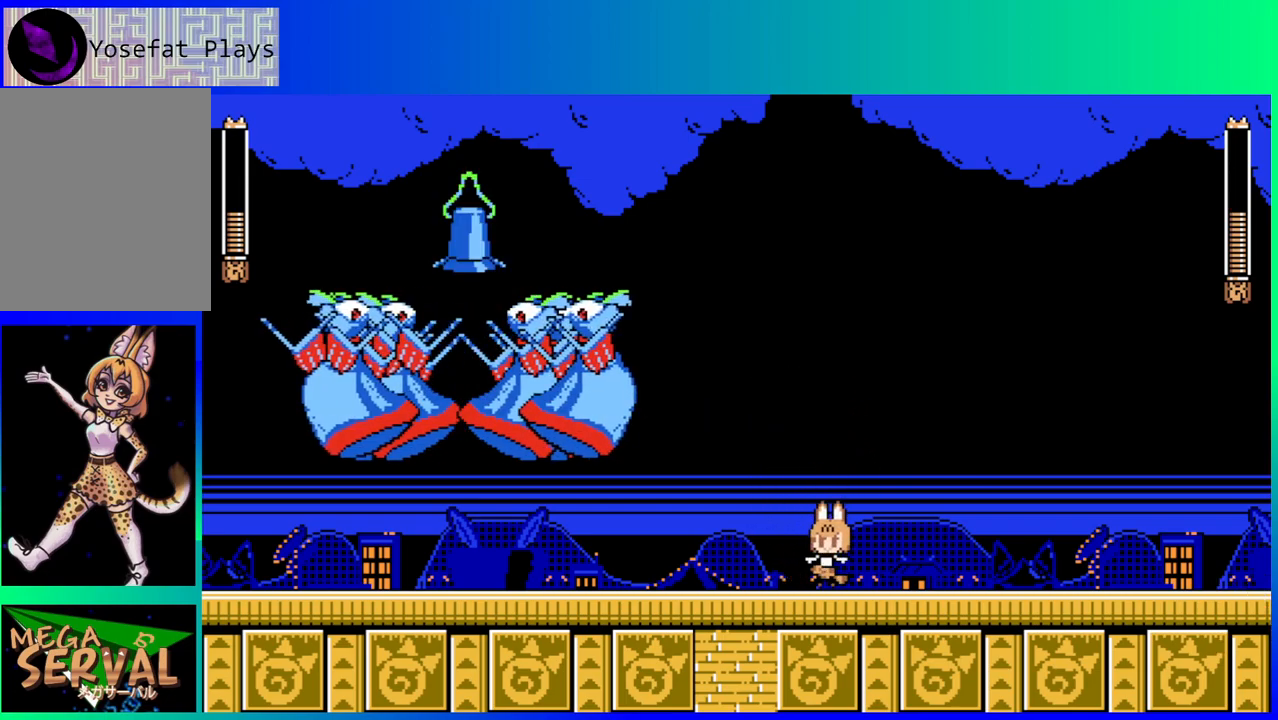
{"buttons": ["DPAD_LEFT"], "left_stick": "center", "right_stick": "center", "events": [[467, "DPAD_LEFT", "down"]]}
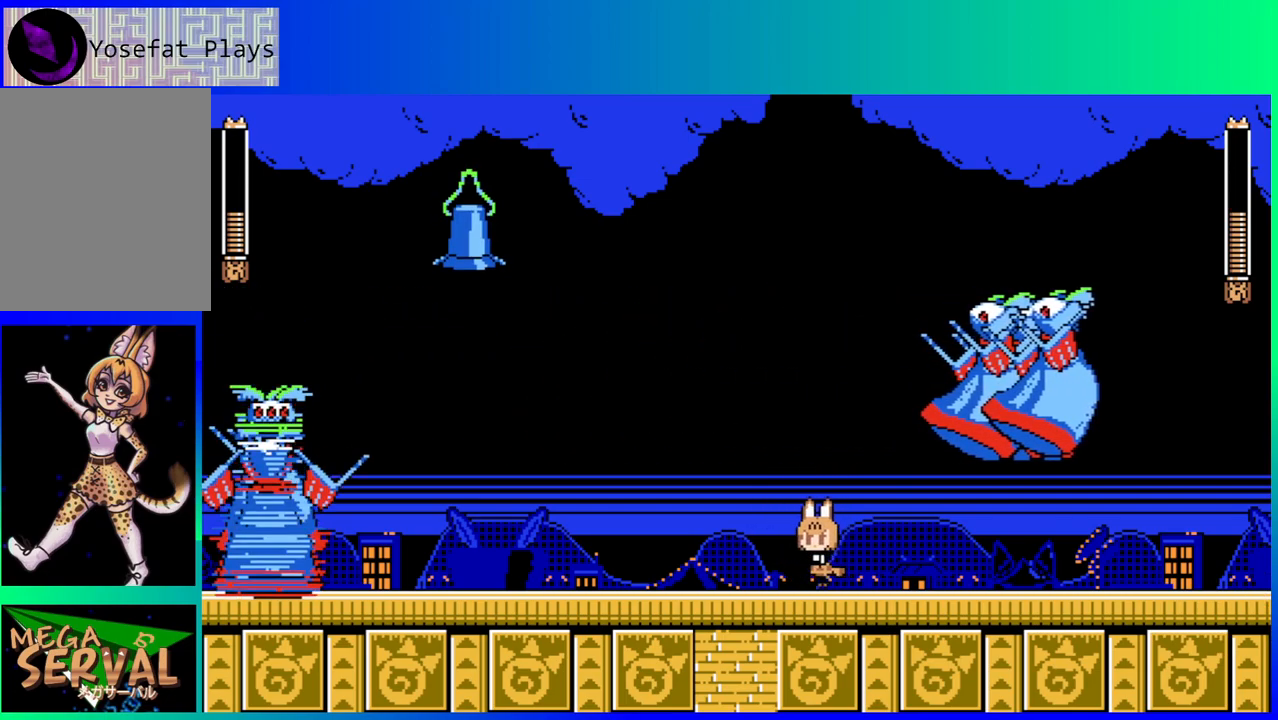
{"buttons": ["DPAD_LEFT"], "left_stick": "center", "right_stick": "center", "events": [[117, "DPAD_LEFT", "up"], [200, "DPAD_RIGHT", "down"], [300, "B", "down"], [333, "DPAD_DOWN", "down"], [333, "DPAD_LEFT", "down"], [333, "DPAD_RIGHT", "up"], [367, "DPAD_DOWN", "up"], [500, "B", "up"]]}
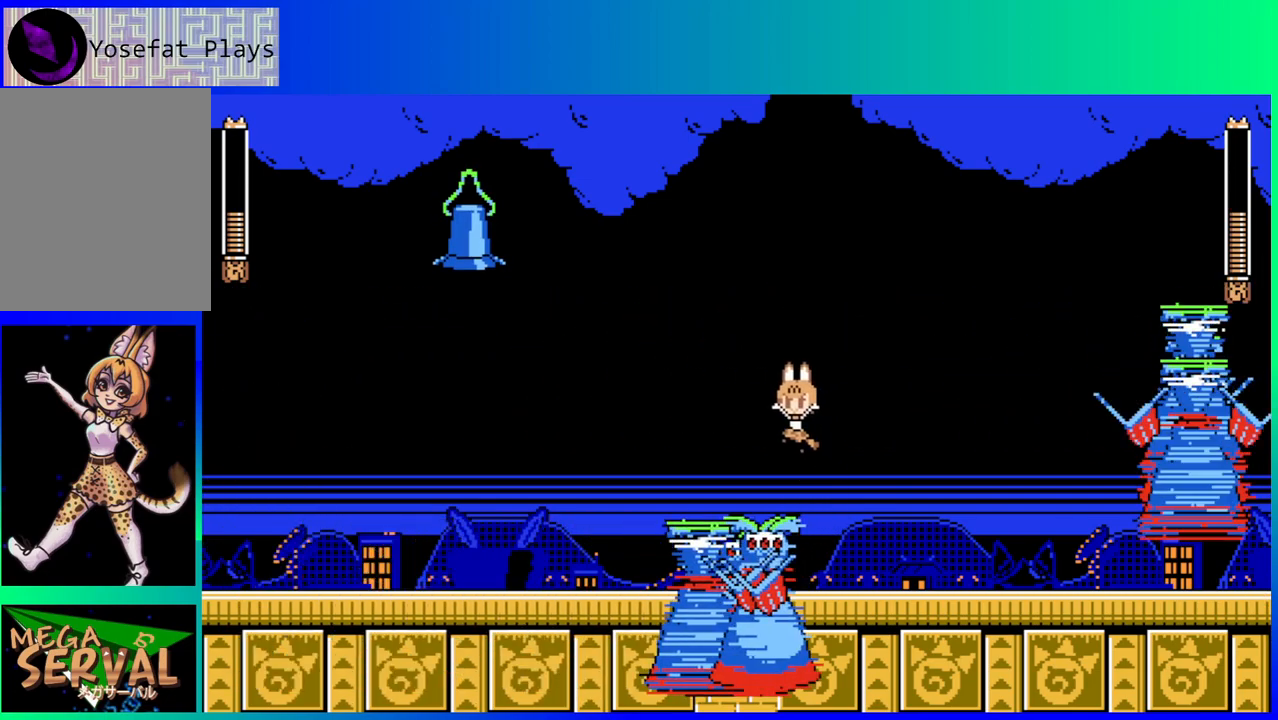
{"buttons": ["B", "DPAD_LEFT"], "left_stick": "center", "right_stick": "center", "events": [[433, "B", "down"]]}
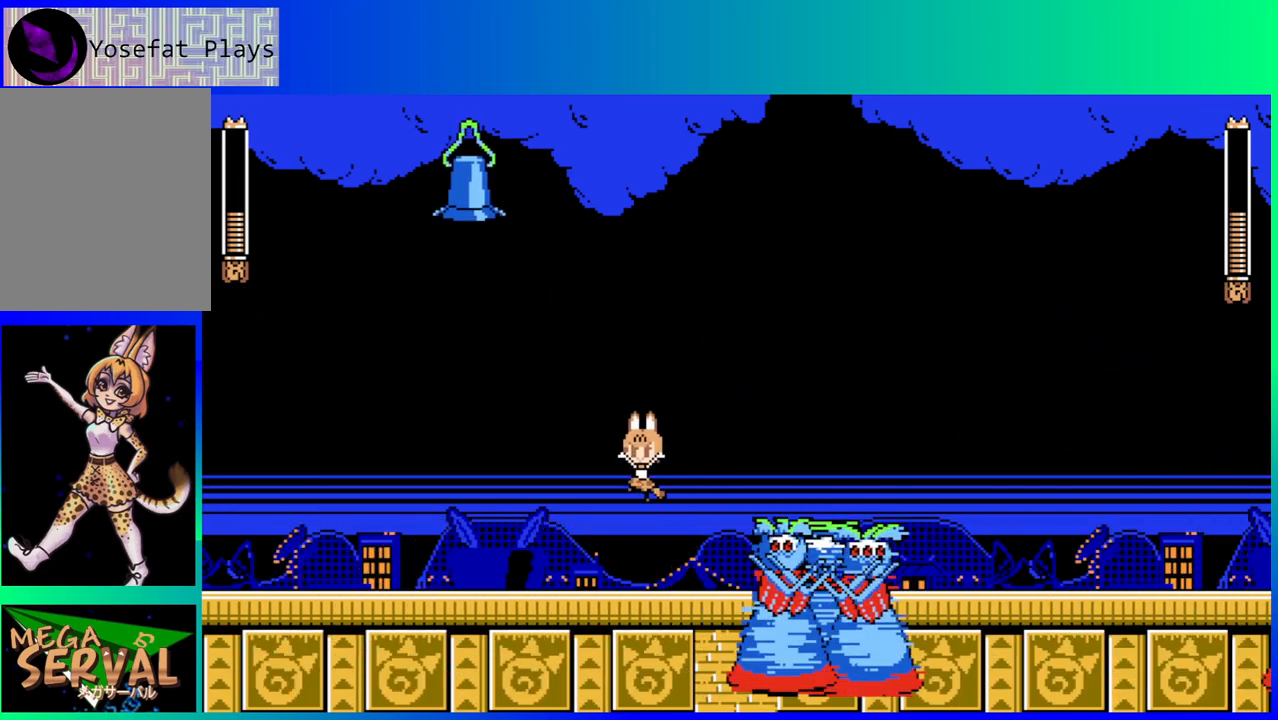
{"buttons": [], "left_stick": "center", "right_stick": "center", "events": [[50, "DPAD_LEFT", "up"], [100, "DPAD_RIGHT", "down"], [200, "B", "up"], [283, "DPAD_RIGHT", "up"], [333, "DPAD_LEFT", "down"], [467, "DPAD_LEFT", "up"]]}
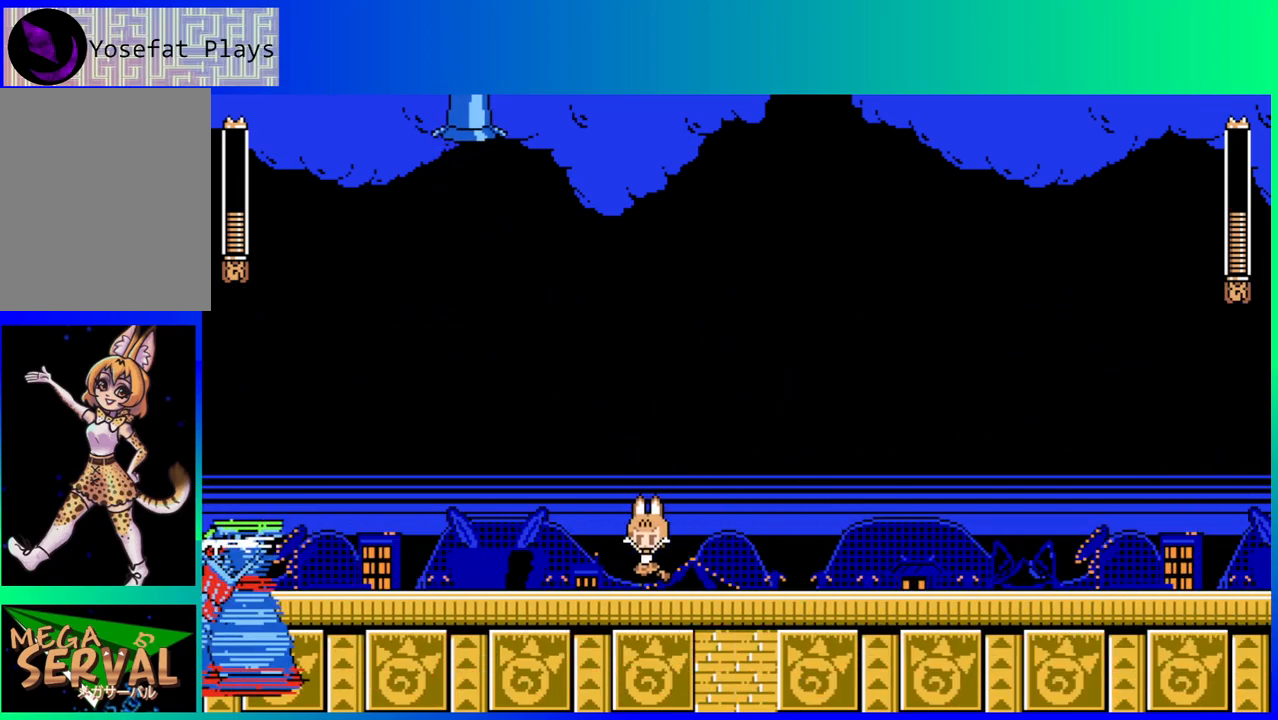
{"buttons": ["DPAD_LEFT"], "left_stick": "center", "right_stick": "center", "events": [[267, "DPAD_LEFT", "down"]]}
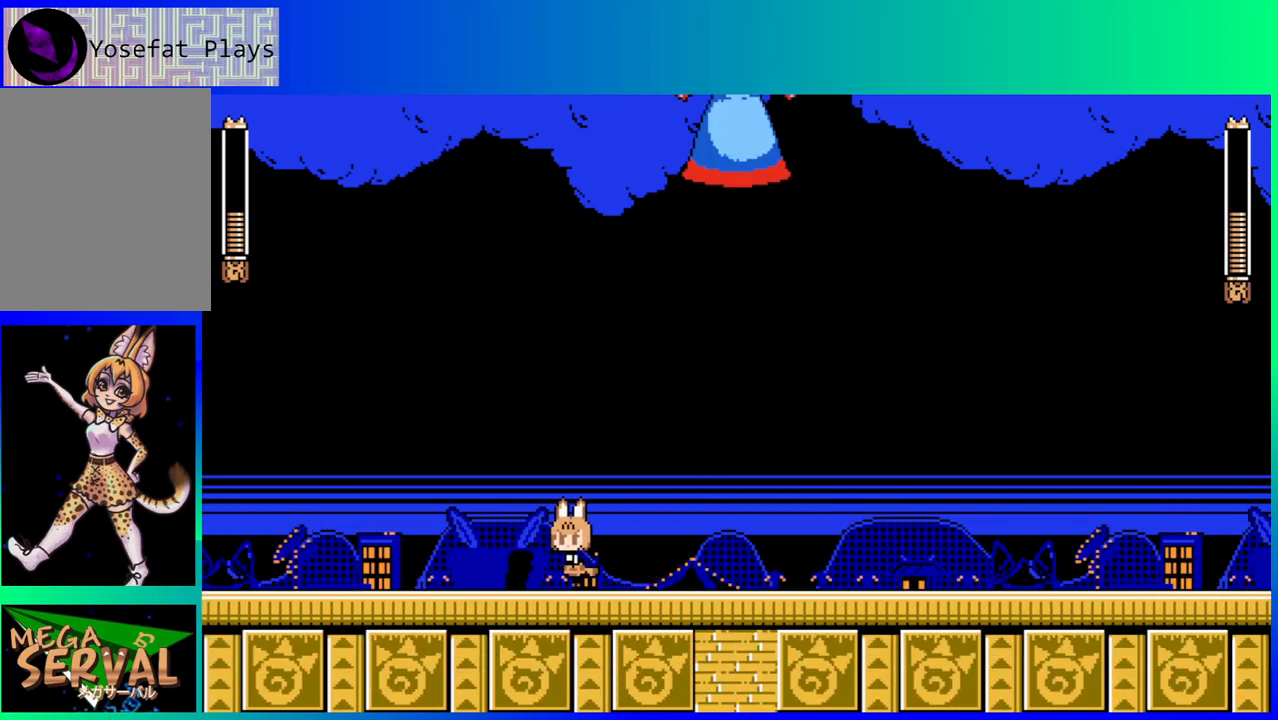
{"buttons": ["Y"], "left_stick": "center", "right_stick": "center", "events": [[250, "B", "down"], [300, "DPAD_LEFT", "up"], [300, "DPAD_UP", "down"], [317, "DPAD_UP", "up"], [333, "DPAD_RIGHT", "down"], [433, "DPAD_RIGHT", "up"], [433, "Y", "down"], [500, "B", "up"]]}
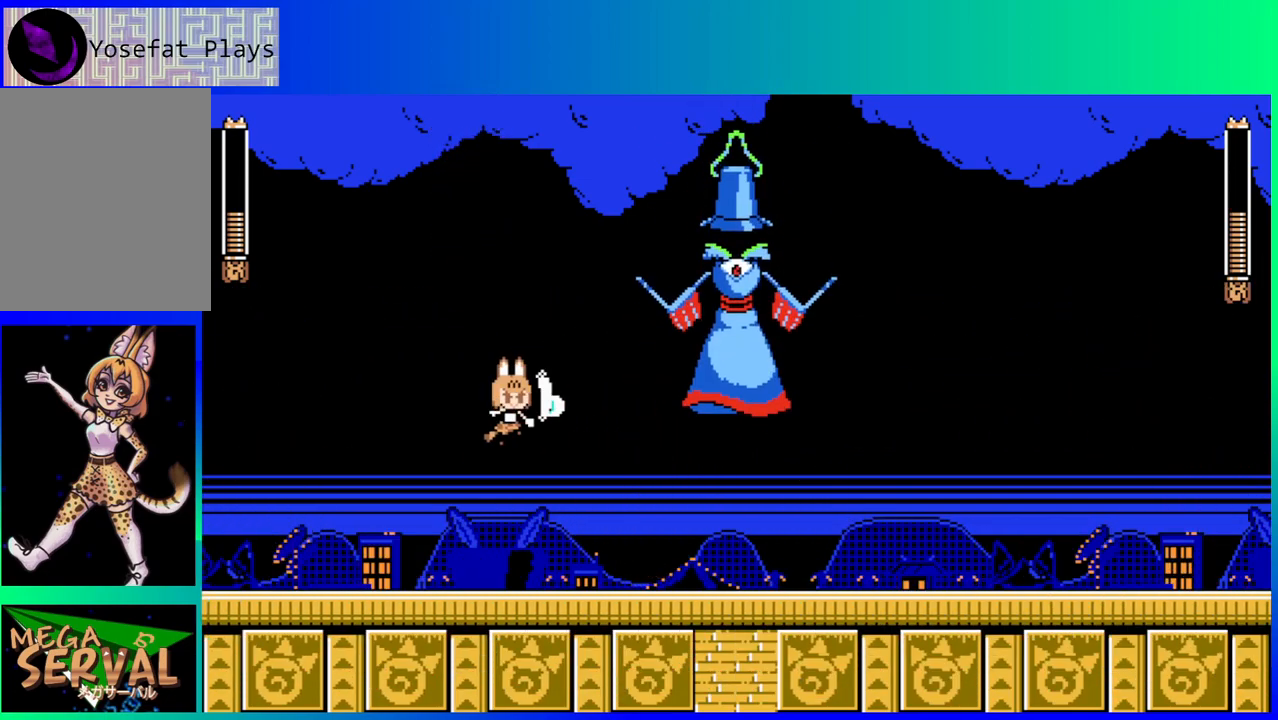
{"buttons": ["B"], "left_stick": "center", "right_stick": "center", "events": [[33, "Y", "up"], [100, "Y", "down"], [183, "Y", "up"], [417, "B", "down"]]}
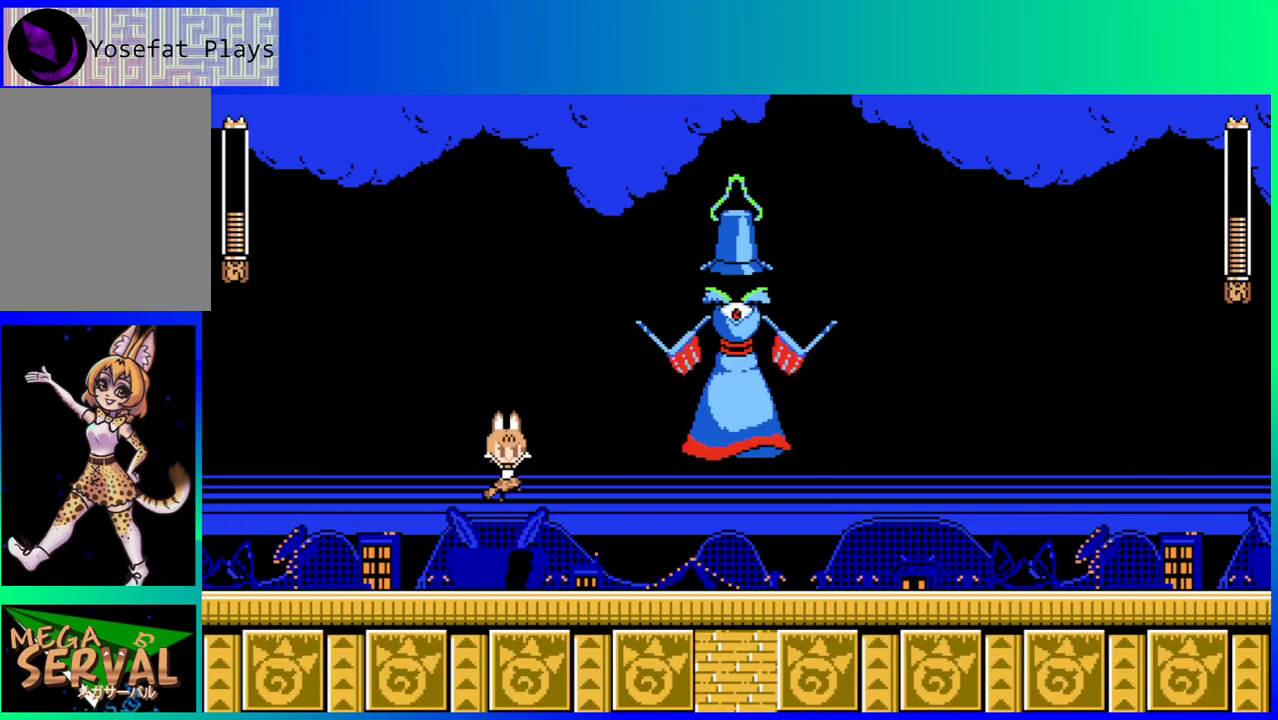
{"buttons": ["DPAD_LEFT"], "left_stick": "center", "right_stick": "center", "events": [[50, "Y", "down"], [100, "B", "up"], [150, "Y", "up"], [283, "DPAD_LEFT", "down"]]}
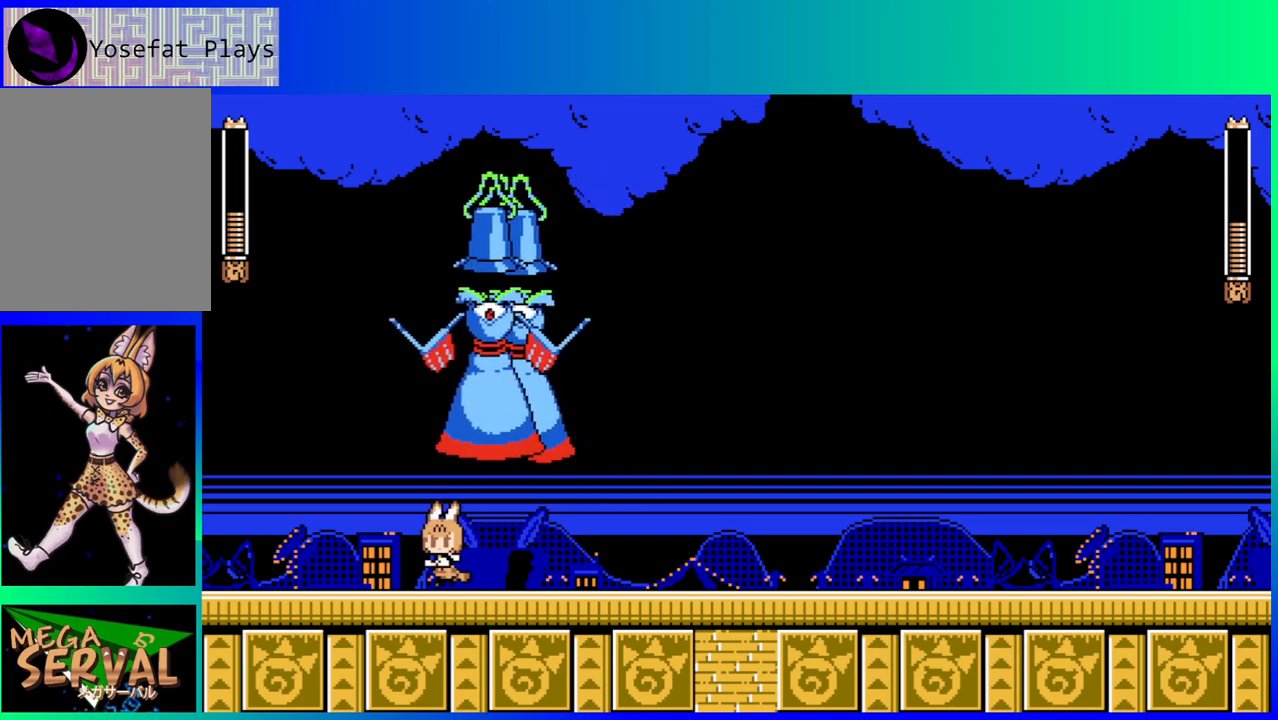
{"buttons": ["DPAD_RIGHT"], "left_stick": "center", "right_stick": "center", "events": [[50, "DPAD_LEFT", "up"], [67, "DPAD_RIGHT", "down"], [167, "DPAD_DOWN", "down"], [200, "B", "down"], [450, "B", "up"], [467, "DPAD_DOWN", "up"]]}
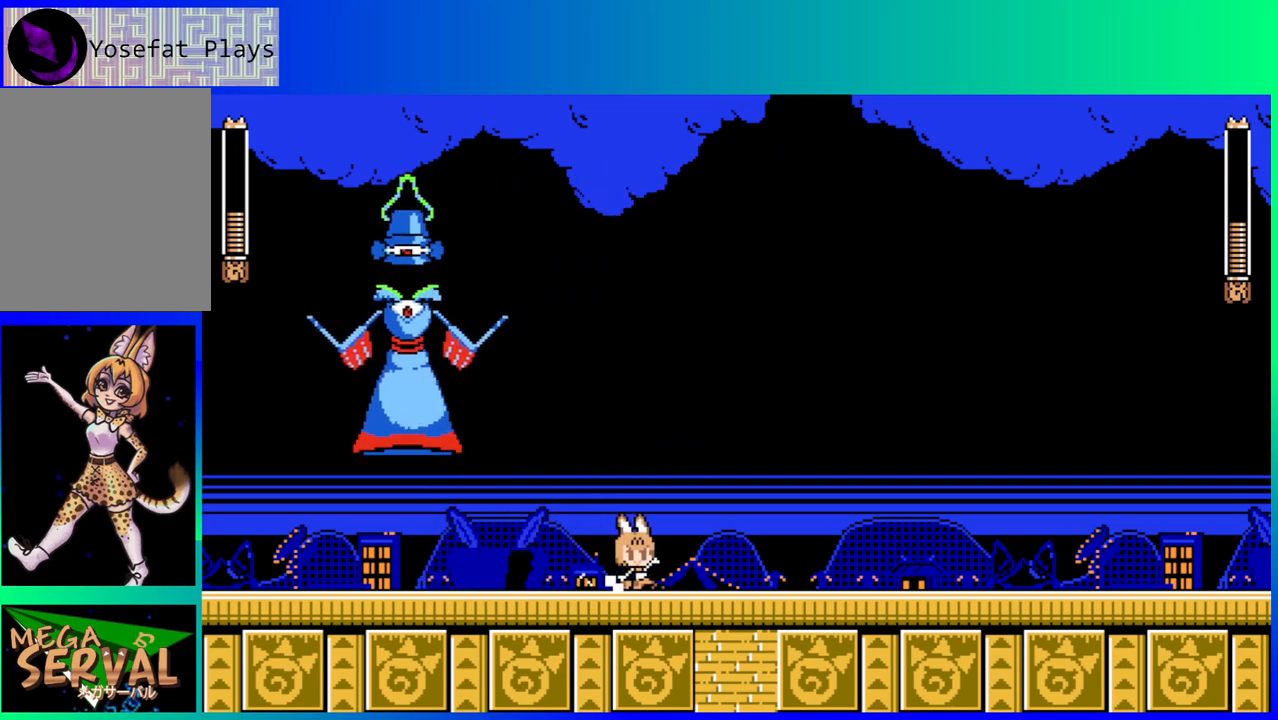
{"buttons": [], "left_stick": "center", "right_stick": "center", "events": [[83, "B", "down"], [100, "DPAD_DOWN", "down"], [117, "DPAD_LEFT", "down"], [117, "DPAD_RIGHT", "up"], [133, "DPAD_DOWN", "up"], [217, "Y", "down"], [233, "DPAD_LEFT", "up"], [250, "B", "up"], [317, "Y", "up"]]}
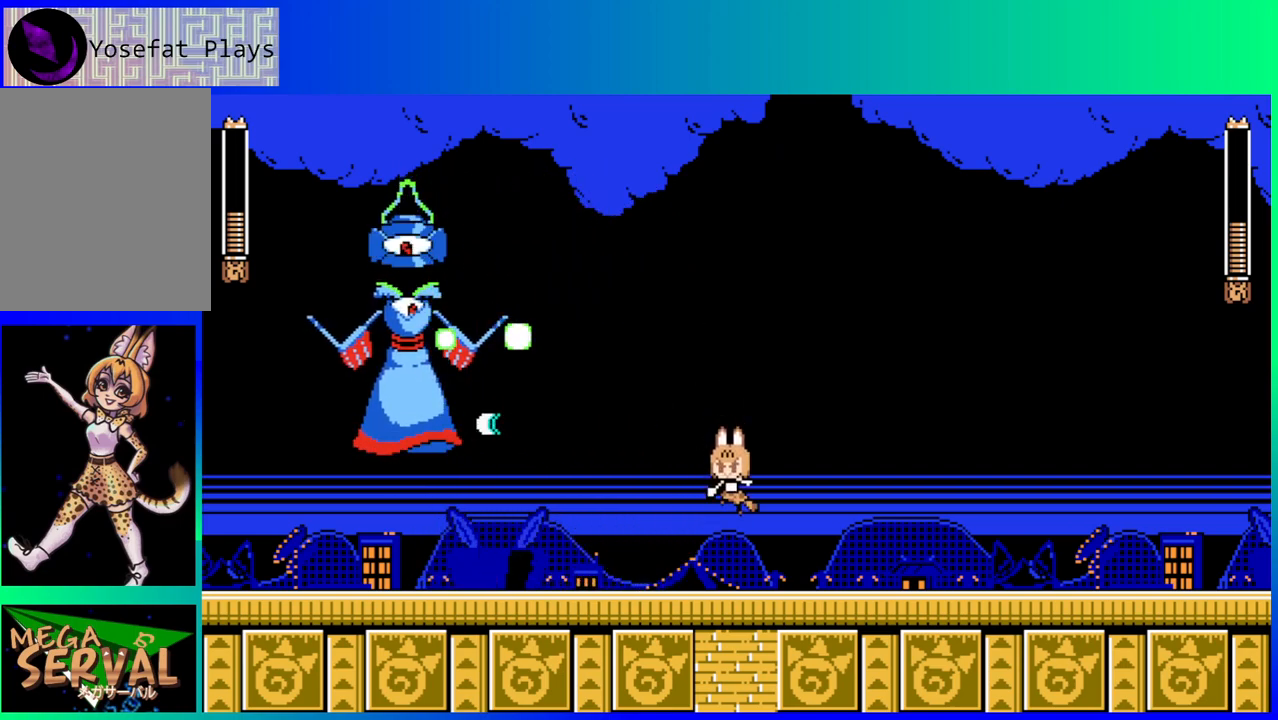
{"buttons": ["DPAD_DOWN", "DPAD_LEFT"], "left_stick": "center", "right_stick": "center", "events": [[133, "DPAD_RIGHT", "down"], [150, "DPAD_RIGHT", "up"], [200, "DPAD_LEFT", "down"], [450, "DPAD_DOWN", "down"]]}
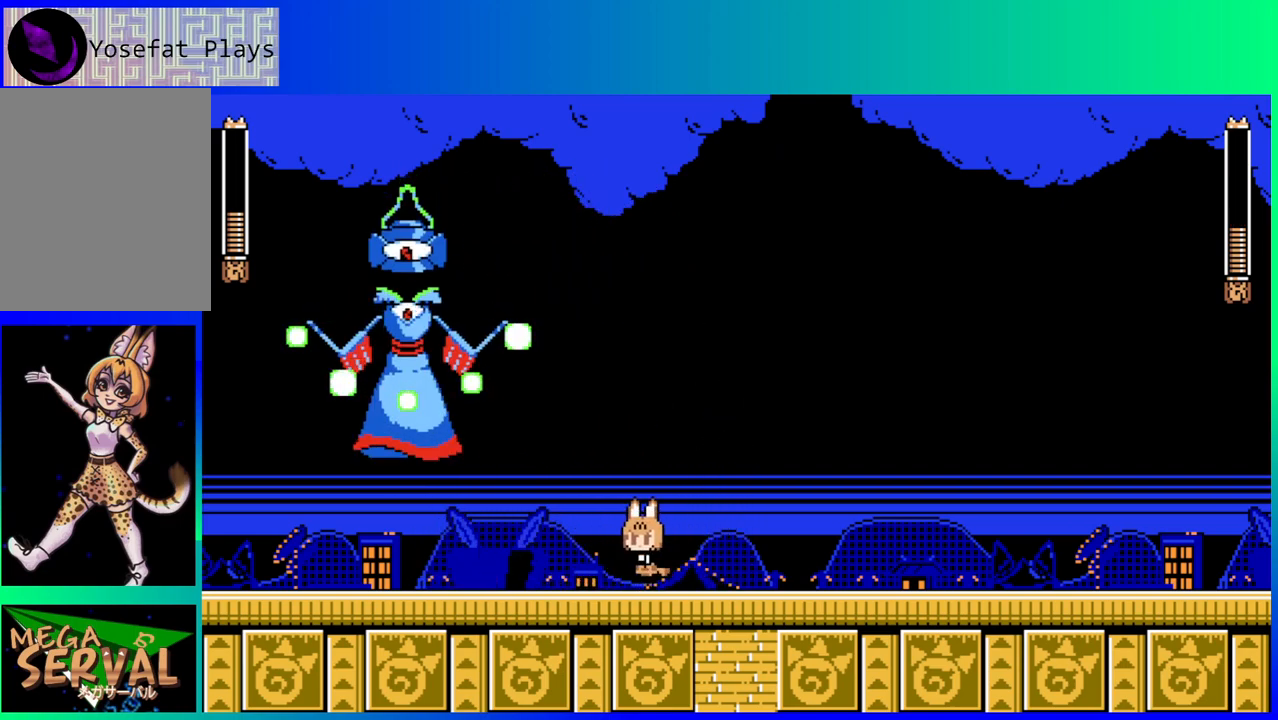
{"buttons": ["B", "DPAD_DOWN", "DPAD_LEFT"], "left_stick": "center", "right_stick": "center", "events": [[100, "B", "down"]]}
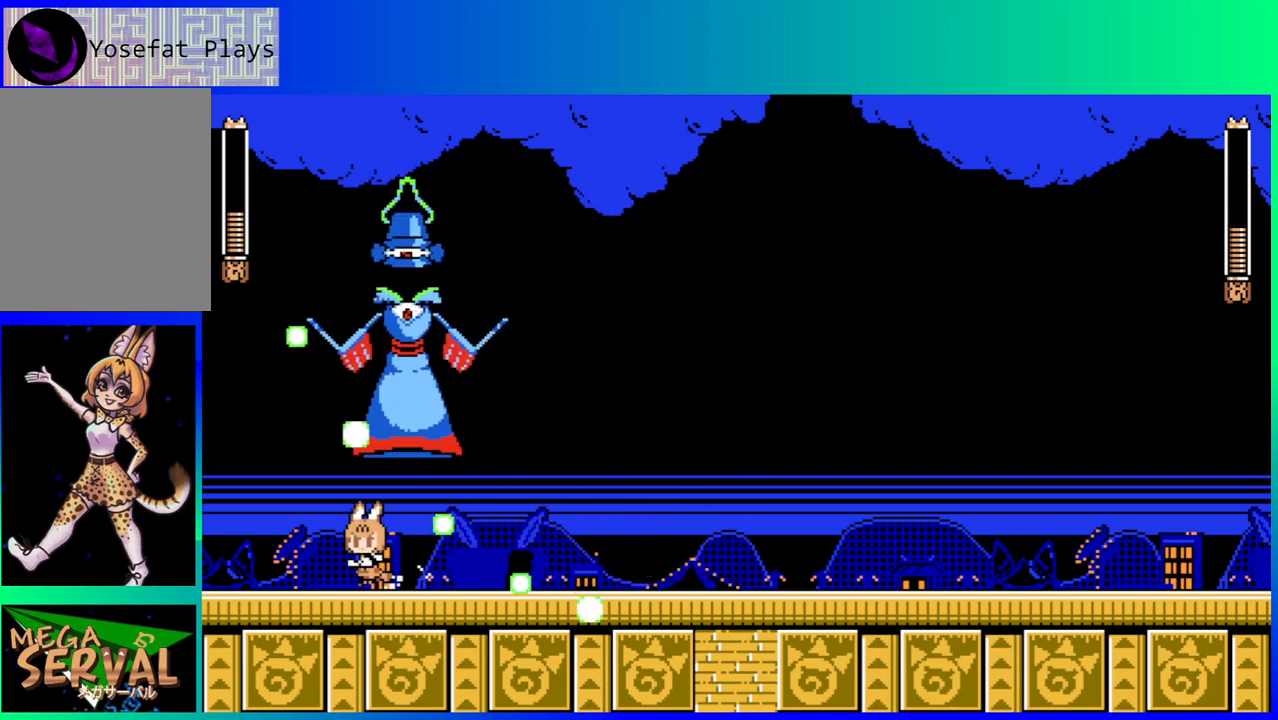
{"buttons": ["B", "DPAD_LEFT"], "left_stick": "center", "right_stick": "center", "events": [[67, "B", "up"], [100, "DPAD_DOWN", "up"], [500, "B", "down"]]}
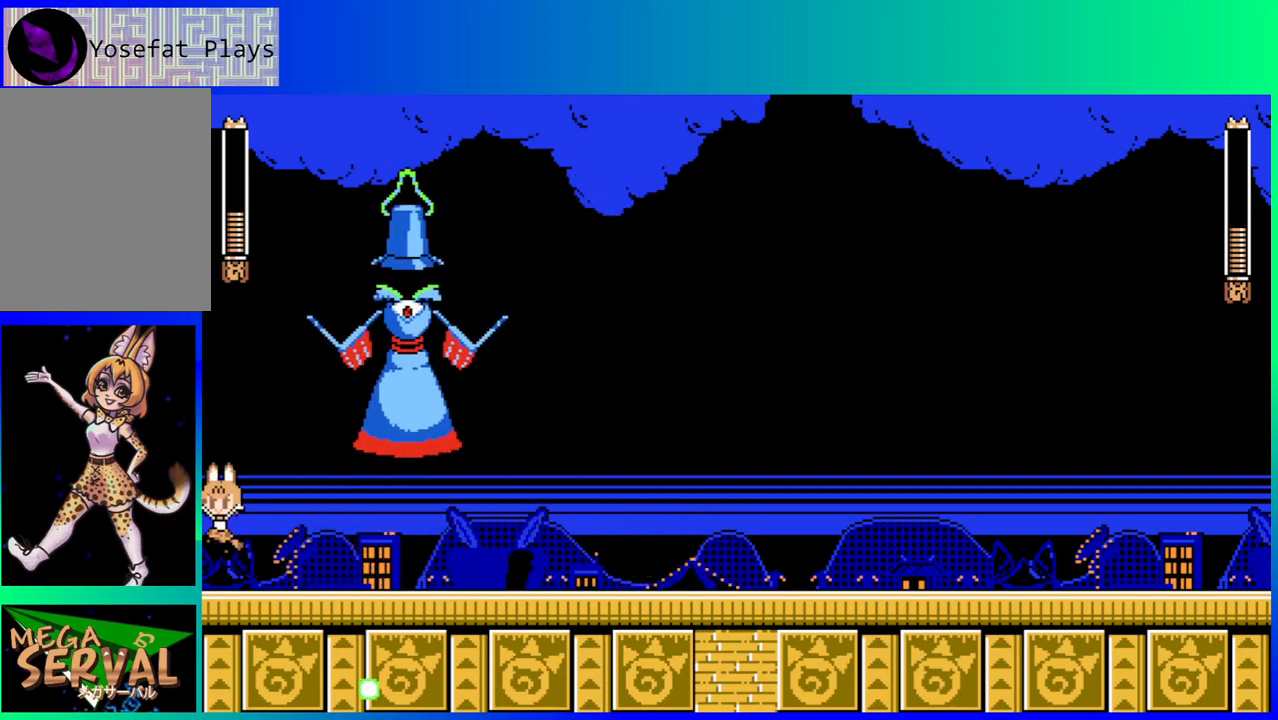
{"buttons": [], "left_stick": "center", "right_stick": "center", "events": [[17, "DPAD_LEFT", "up"], [50, "DPAD_RIGHT", "down"], [133, "DPAD_RIGHT", "up"], [133, "Y", "down"], [200, "B", "up"], [233, "Y", "up"], [300, "Y", "down"], [383, "Y", "up"]]}
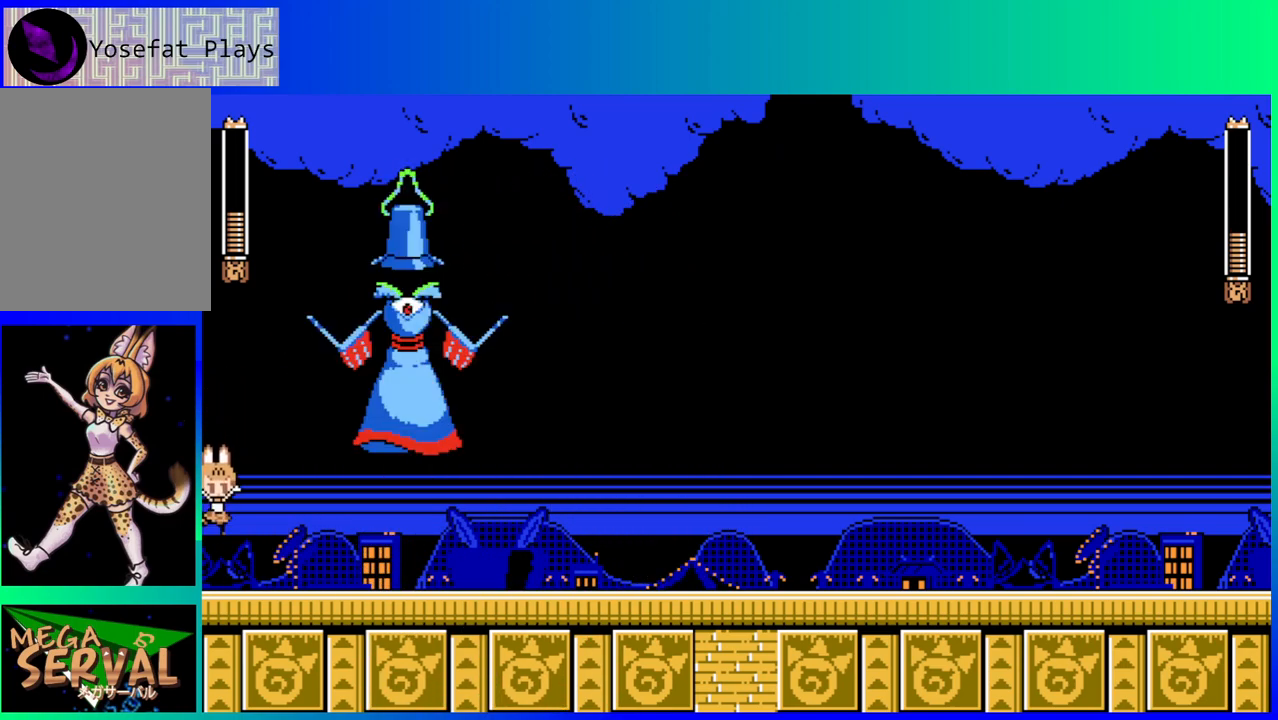
{"buttons": ["Y"], "left_stick": "center", "right_stick": "center", "events": [[150, "B", "down"], [300, "Y", "down"], [383, "B", "up"], [417, "Y", "up"], [467, "Y", "down"]]}
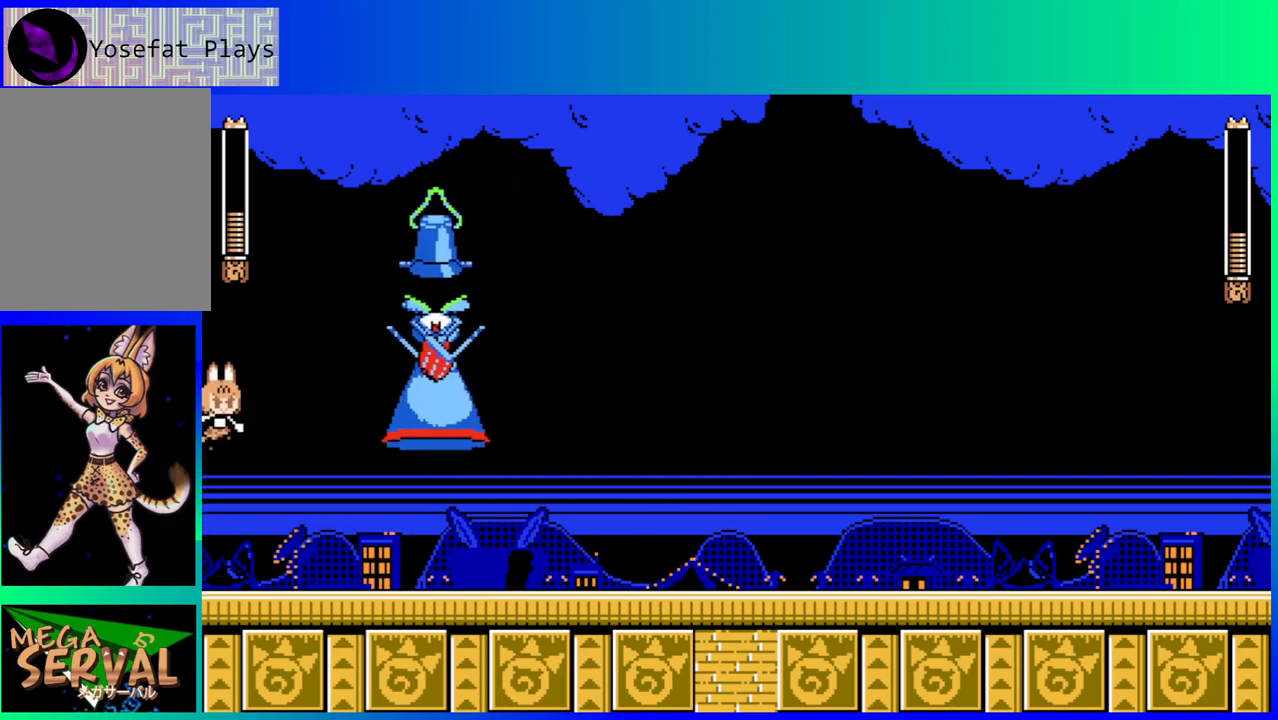
{"buttons": ["DPAD_RIGHT"], "left_stick": "center", "right_stick": "center", "events": [[33, "Y", "up"], [117, "Y", "down"], [167, "Y", "up"], [267, "DPAD_RIGHT", "down"]]}
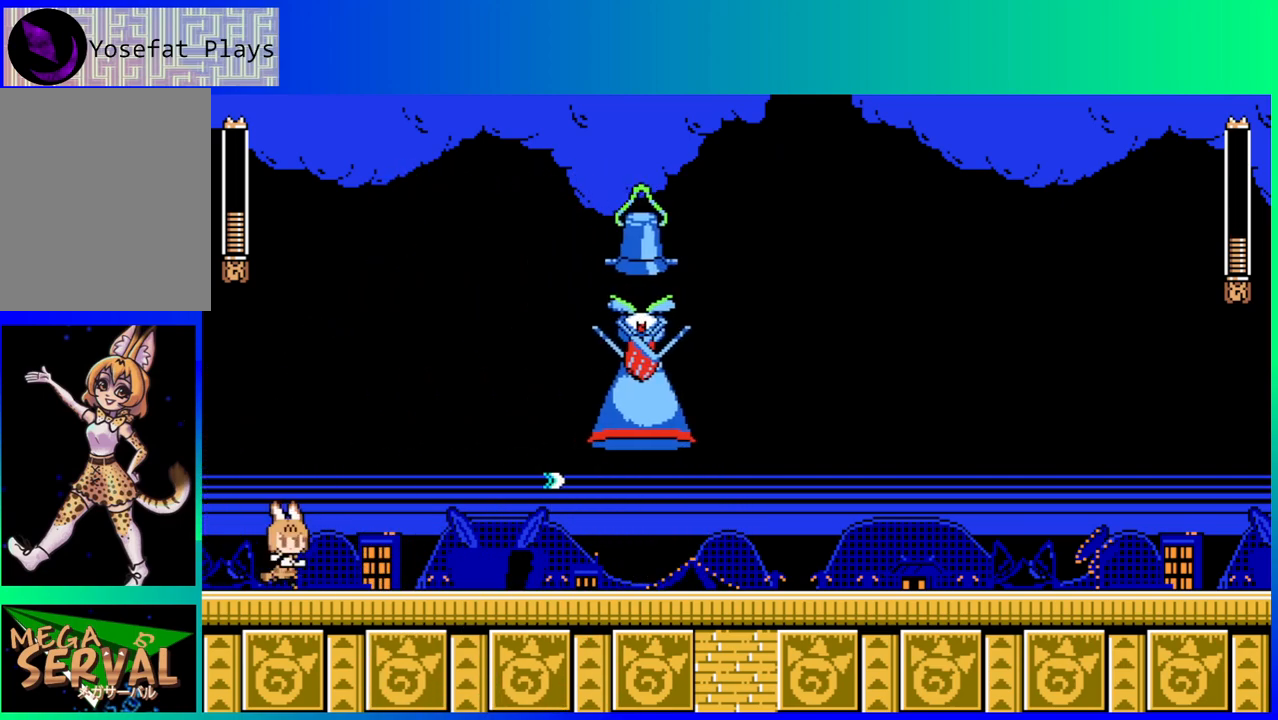
{"buttons": ["DPAD_RIGHT"], "left_stick": "center", "right_stick": "center", "events": [[250, "DPAD_RIGHT", "up"], [433, "DPAD_RIGHT", "down"]]}
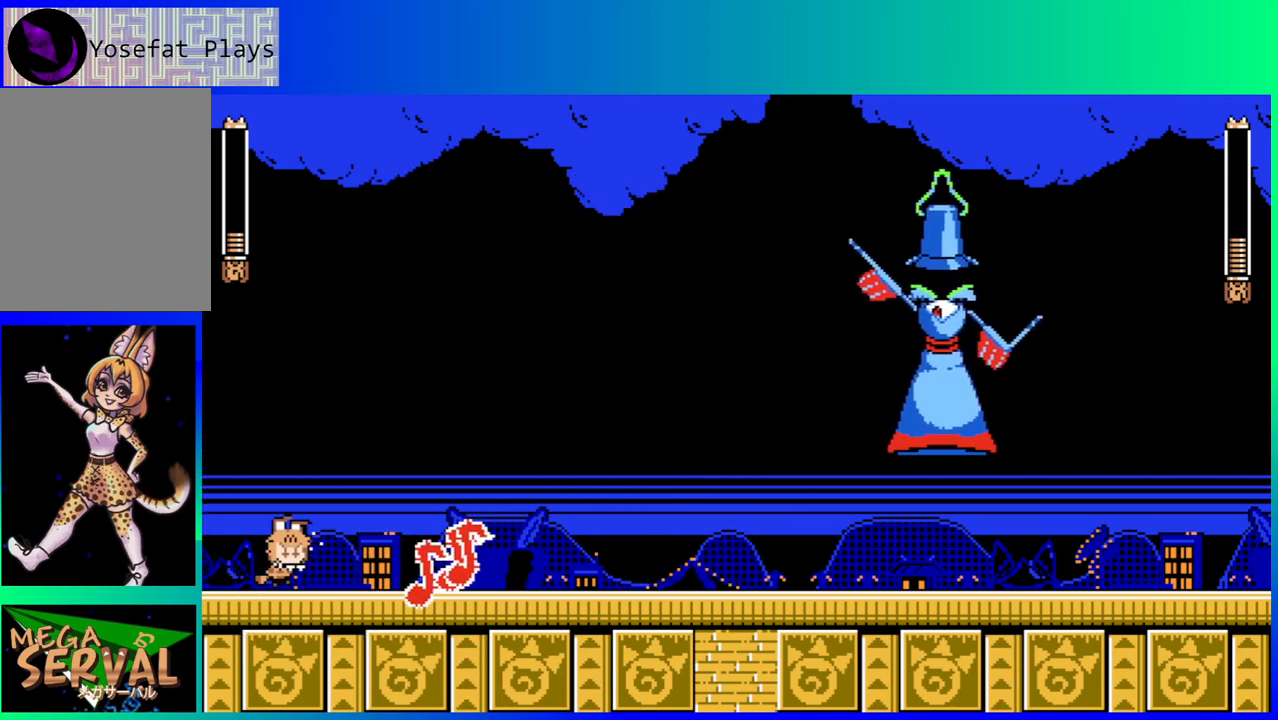
{"buttons": ["DPAD_RIGHT"], "left_stick": "center", "right_stick": "center", "events": [[117, "B", "down"], [200, "B", "up"]]}